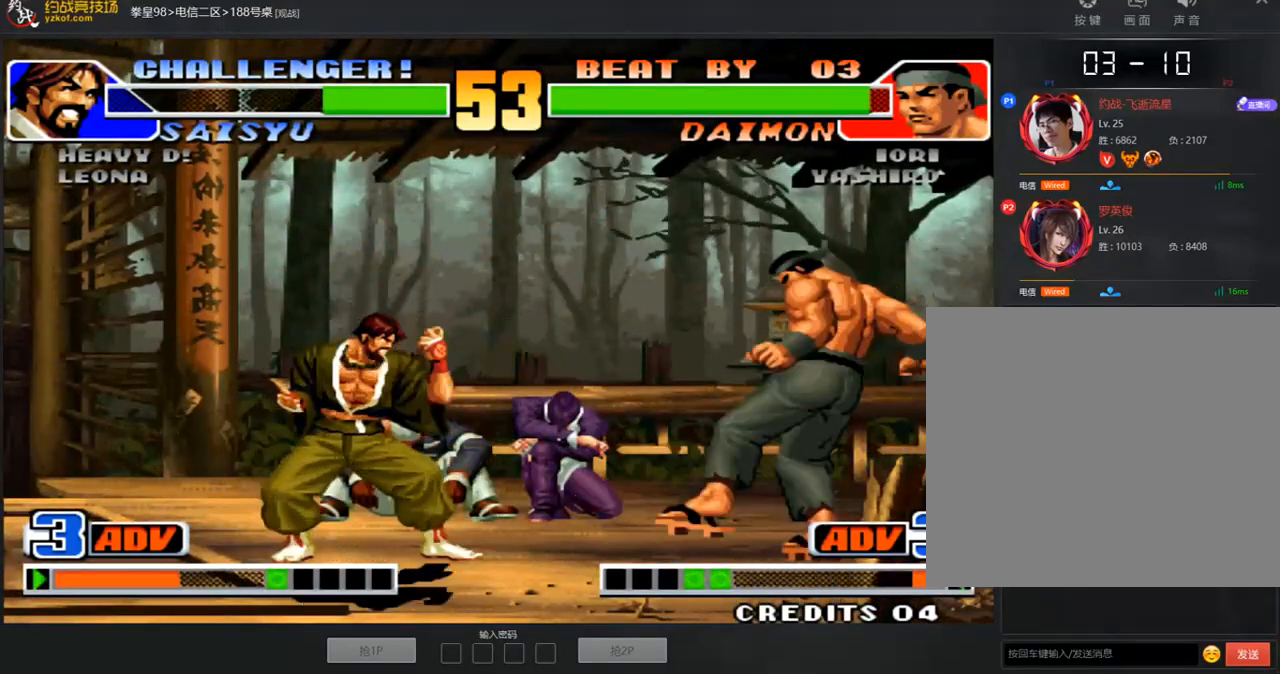
Gameplay with a controller (arcade stick); each line is a JSON object with the inputs held at the frame after it. "events" lists button and stick changes between this image and that frame as [ms after this image, input, new state], when the widget could be followed in between. Not read: L3 R3.
{"buttons": ["D"], "left_stick": "up-left"}
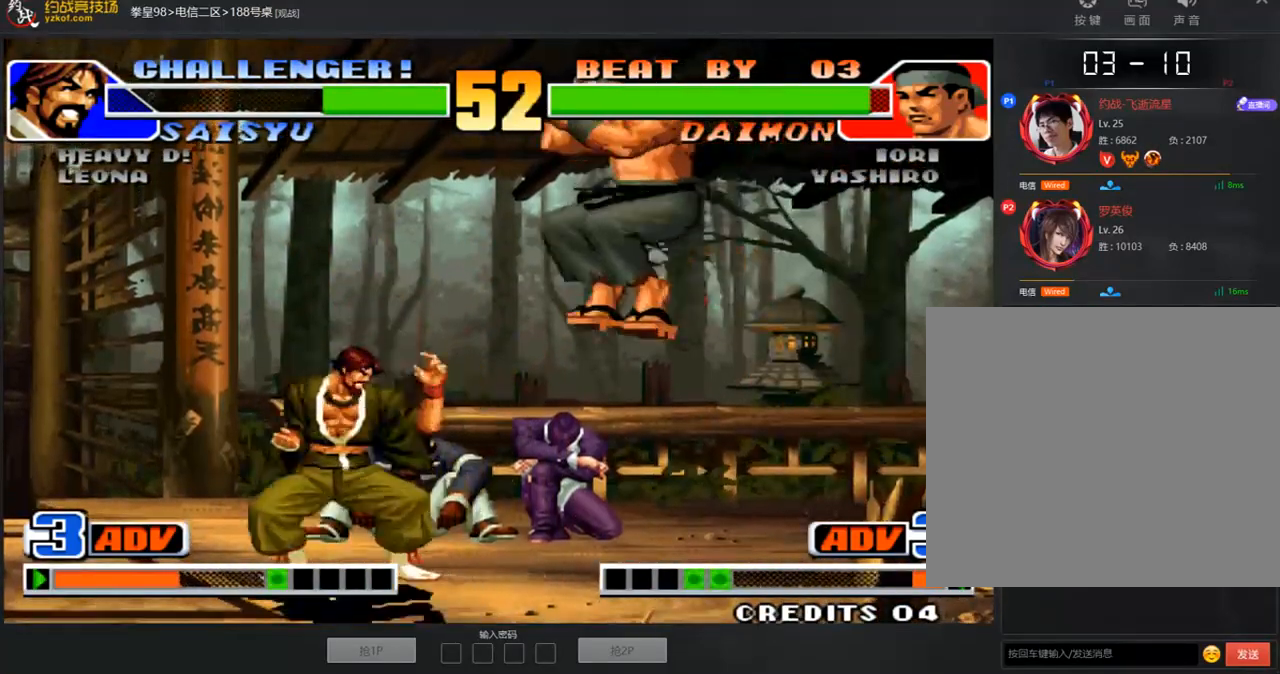
{"buttons": [], "left_stick": "down-right"}
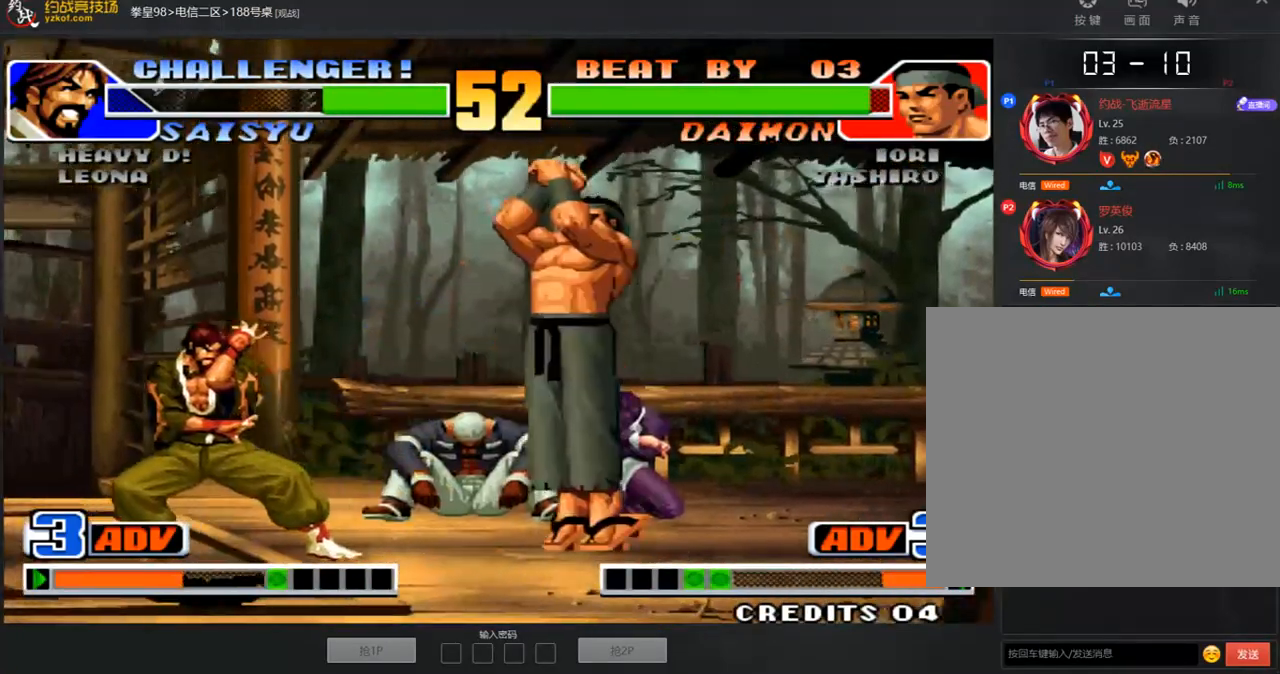
{"buttons": ["A"], "left_stick": "down-right", "events": [[201, "C", "down"], [201, "D", "down"], [318, "C", "up"], [318, "D", "up"], [469, "A", "down"]]}
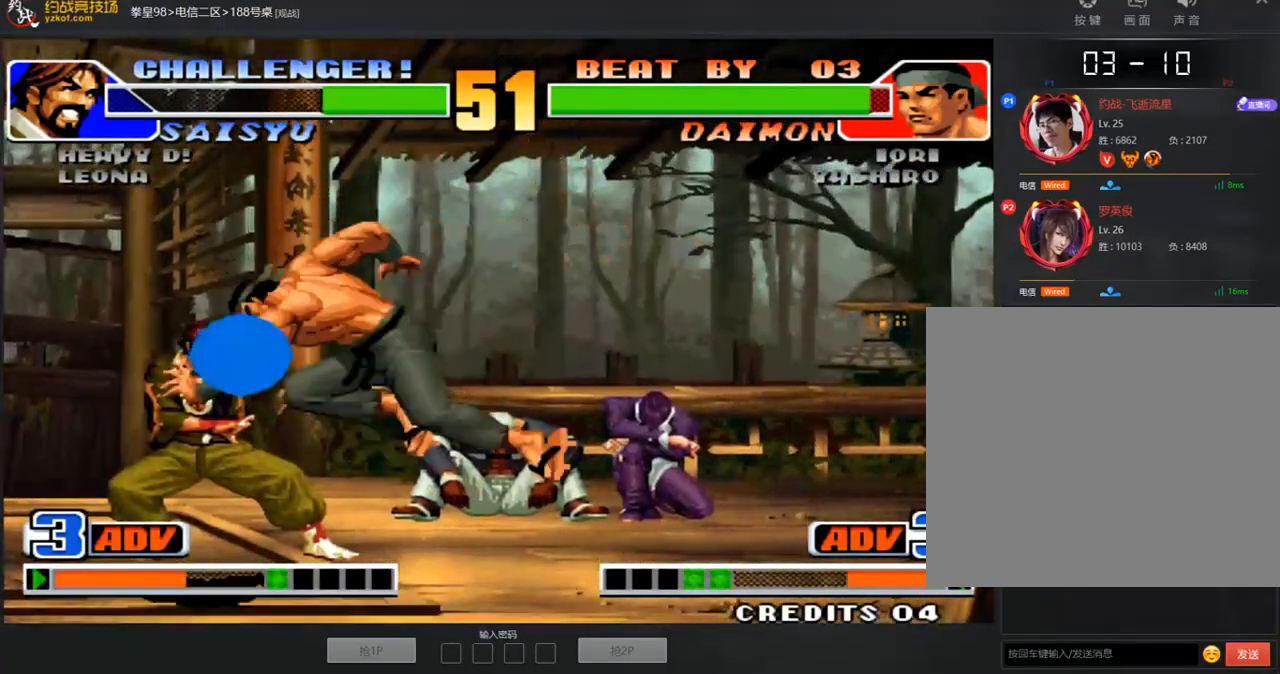
{"buttons": [], "left_stick": "left", "events": [[51, "A", "up"], [369, "left_stick", "center"], [419, "B", "down"], [419, "left_stick", "left"], [503, "B", "up"]]}
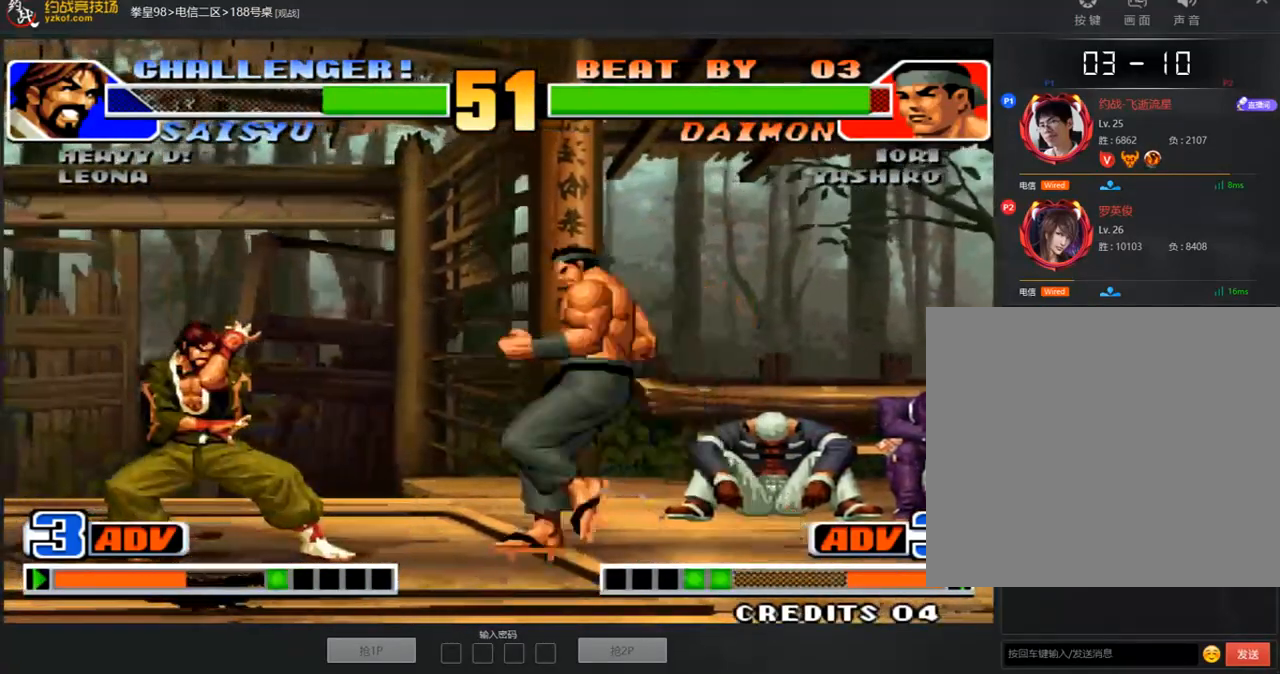
{"buttons": [], "left_stick": "center", "events": [[117, "left_stick", "center"]]}
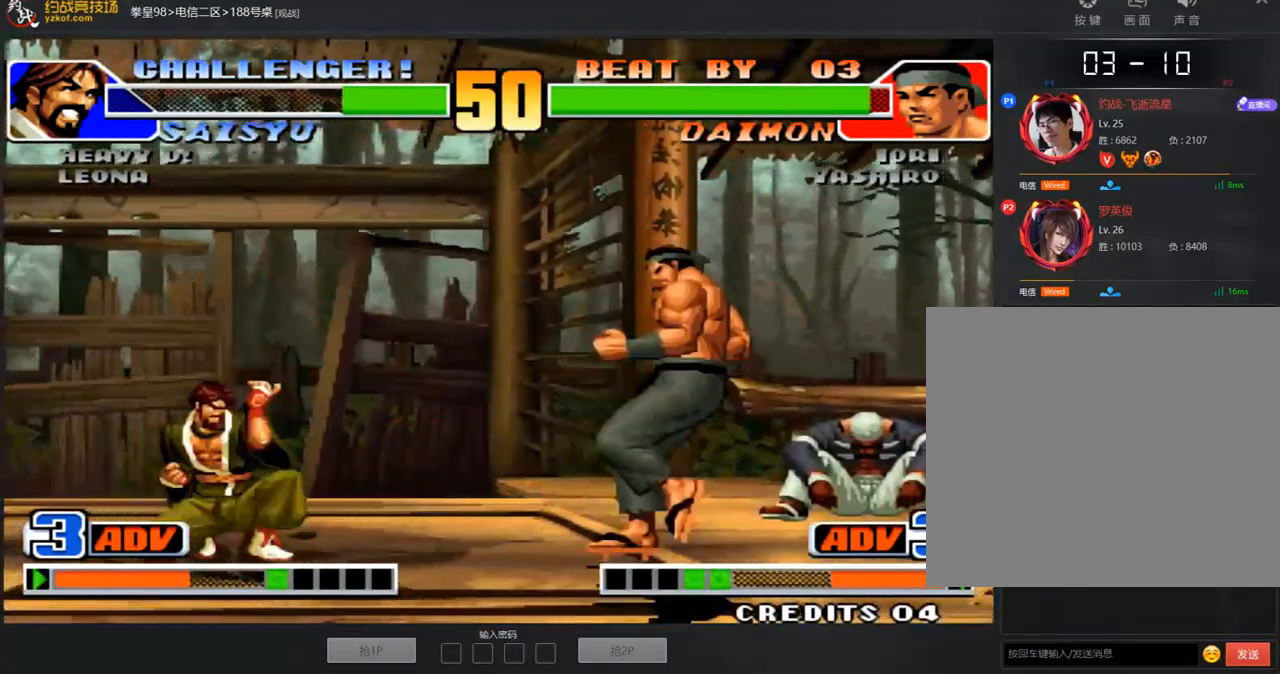
{"buttons": [], "left_stick": "right", "events": [[34, "left_stick", "right"], [235, "left_stick", "left"], [285, "left_stick", "center"], [352, "A", "down"], [469, "A", "up"], [503, "left_stick", "right"]]}
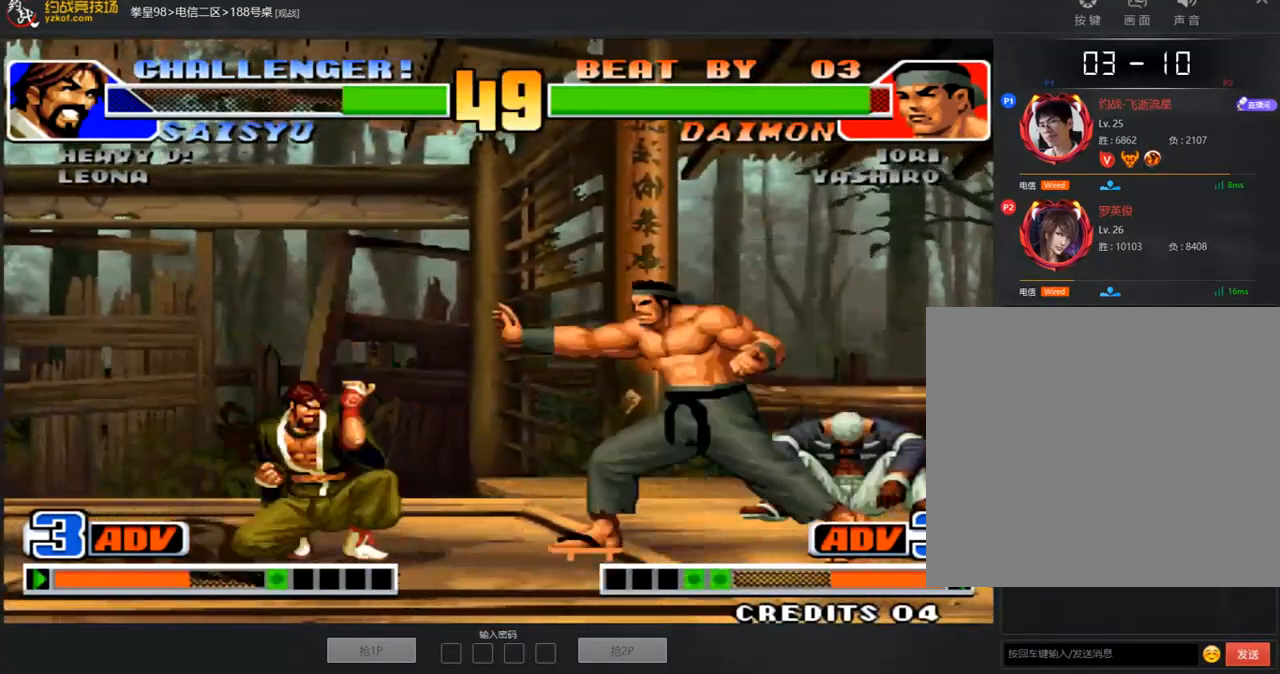
{"buttons": [], "left_stick": "center", "events": [[301, "left_stick", "down-right"], [502, "left_stick", "center"]]}
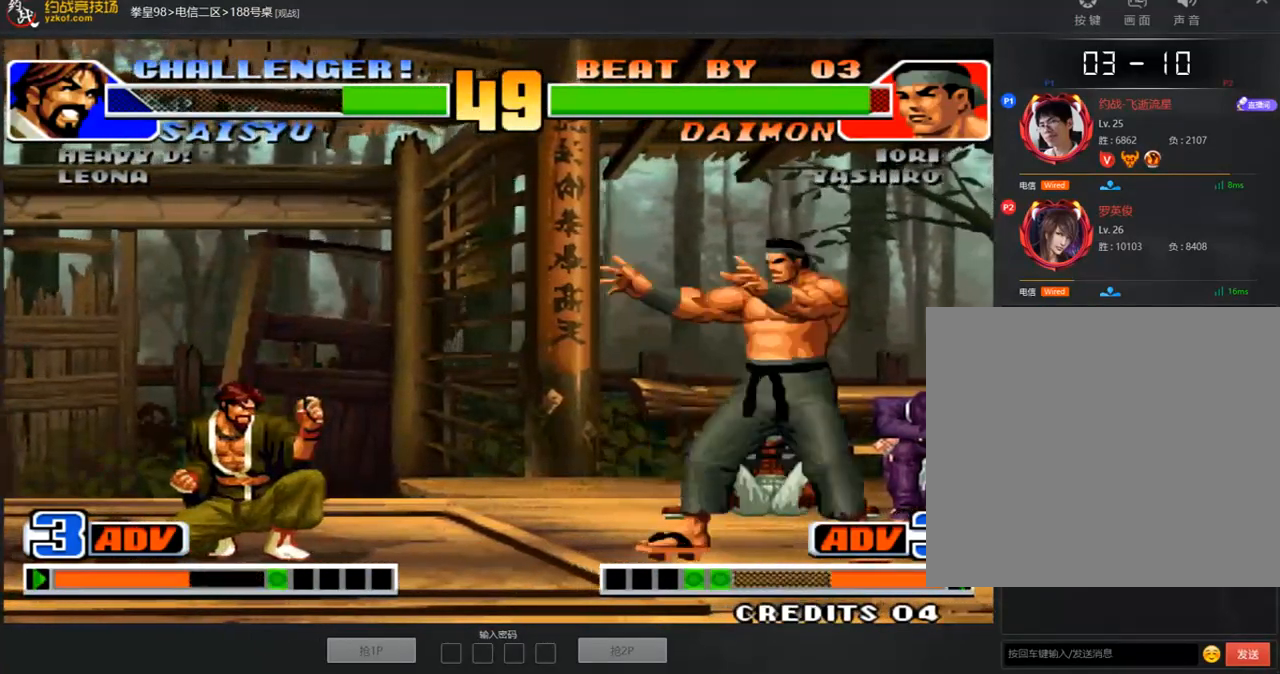
{"buttons": [], "left_stick": "down-right", "events": [[17, "A", "down"], [134, "A", "up"], [218, "left_stick", "right"], [268, "left_stick", "down-right"]]}
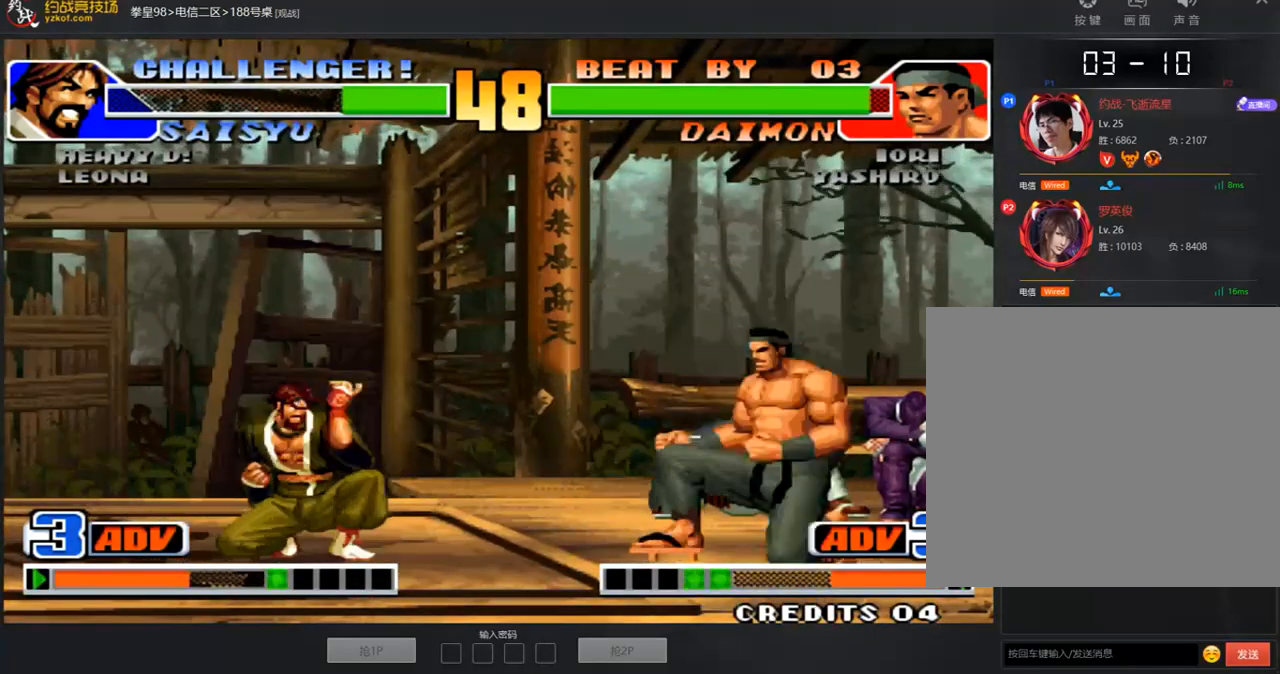
{"buttons": [], "left_stick": "right", "events": [[134, "left_stick", "right"], [235, "left_stick", "down-right"], [419, "left_stick", "right"]]}
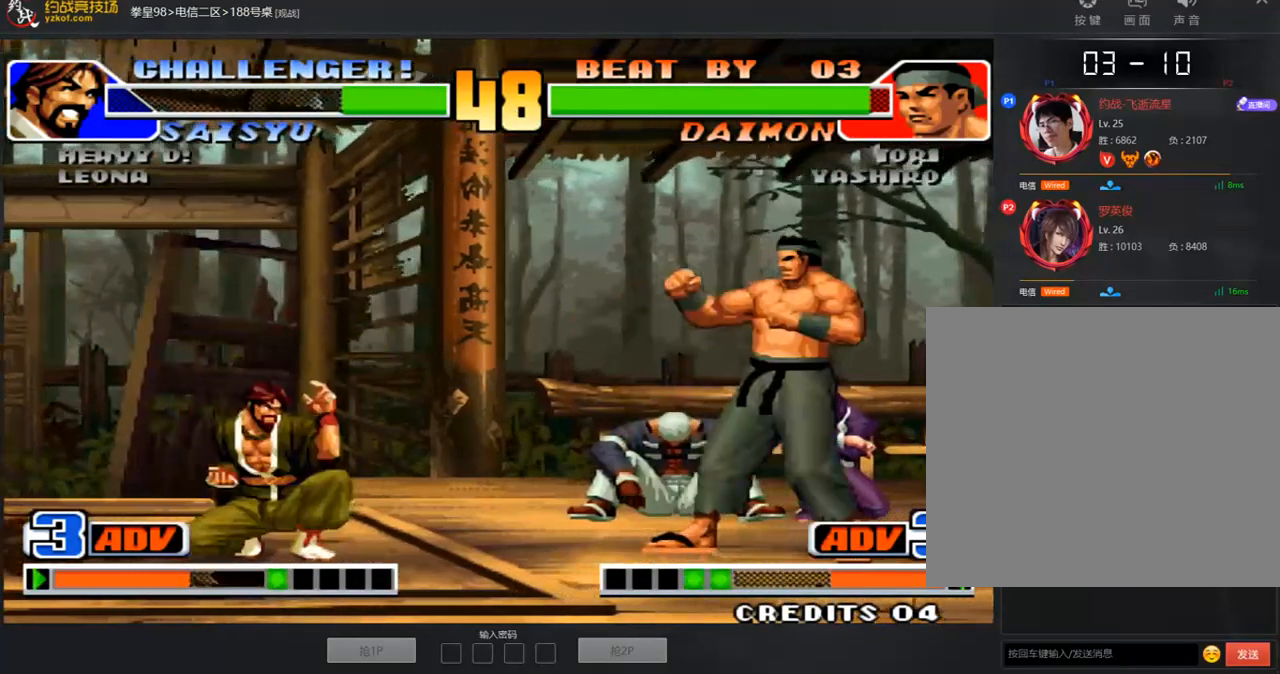
{"buttons": [], "left_stick": "right", "events": [[117, "left_stick", "down-right"], [334, "left_stick", "right"]]}
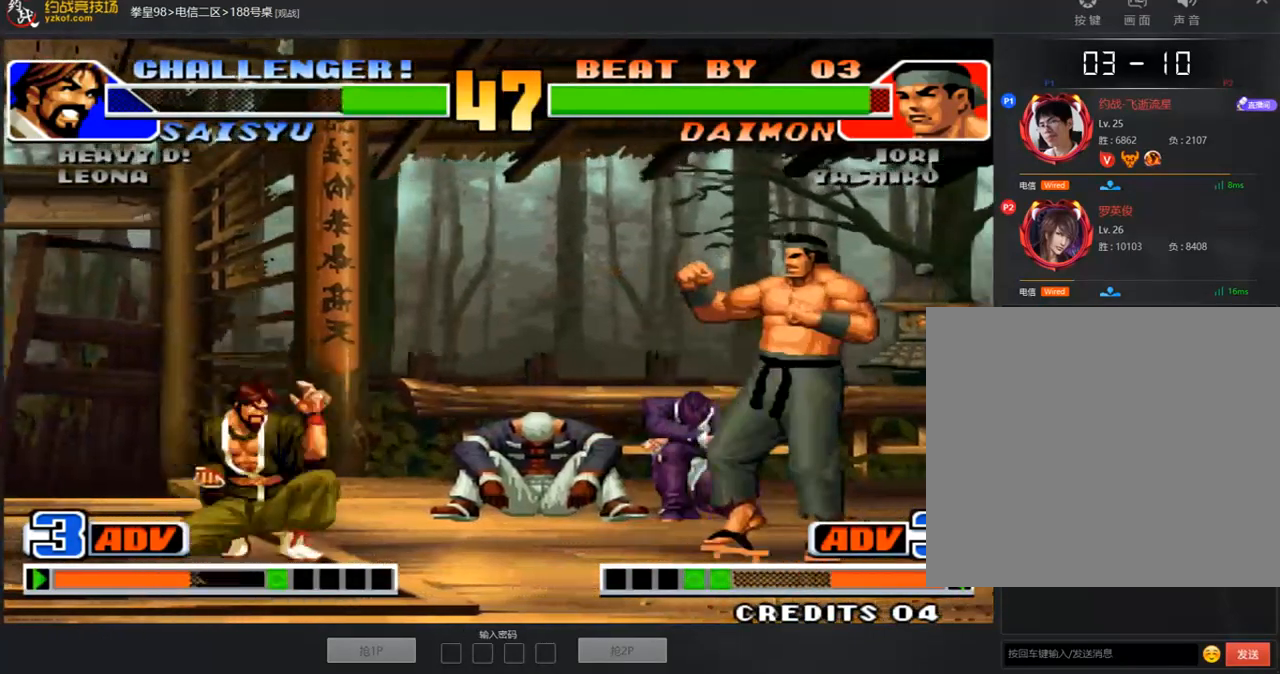
{"buttons": ["C"], "left_stick": "left", "events": [[17, "left_stick", "left"], [84, "left_stick", "center"], [151, "left_stick", "left"], [218, "left_stick", "down-right"], [301, "left_stick", "center"], [351, "left_stick", "left"], [385, "C", "down"]]}
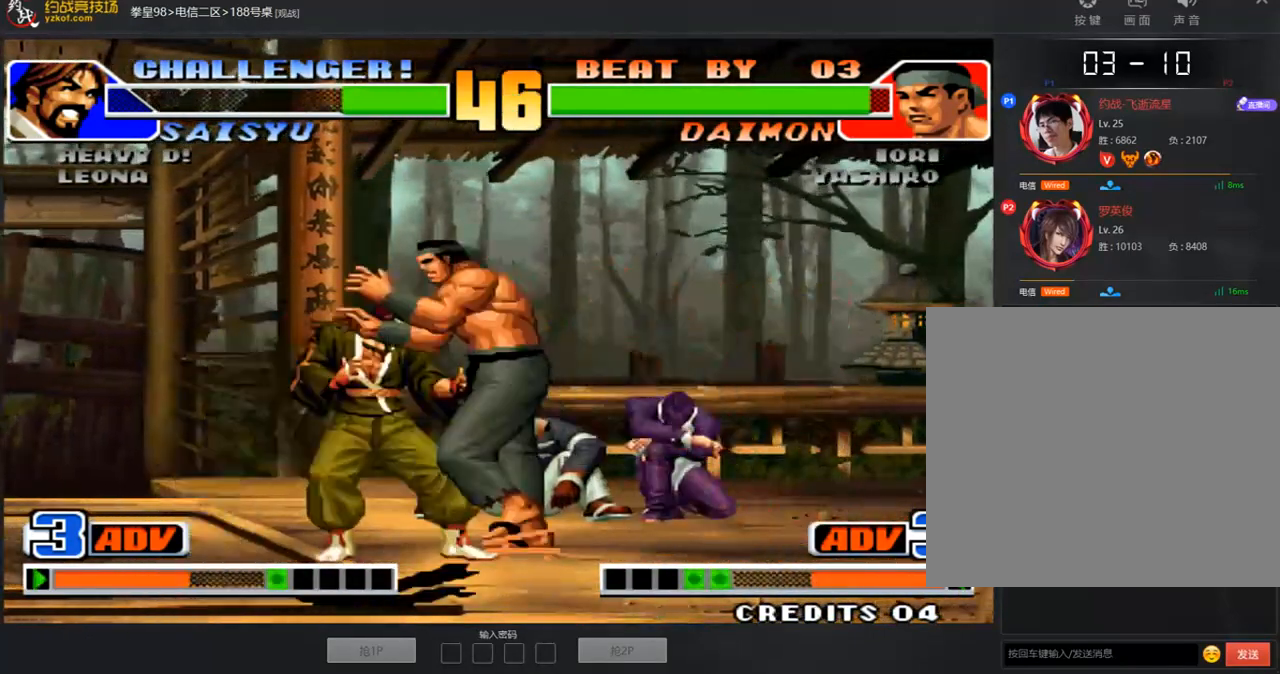
{"buttons": [], "left_stick": "up", "events": [[17, "C", "up"], [50, "A", "down"], [184, "left_stick", "center"], [251, "left_stick", "right"], [318, "A", "up"], [352, "left_stick", "down"], [402, "A", "down"], [402, "C", "down"], [402, "left_stick", "left"], [469, "A", "up"], [469, "C", "up"], [486, "left_stick", "up"]]}
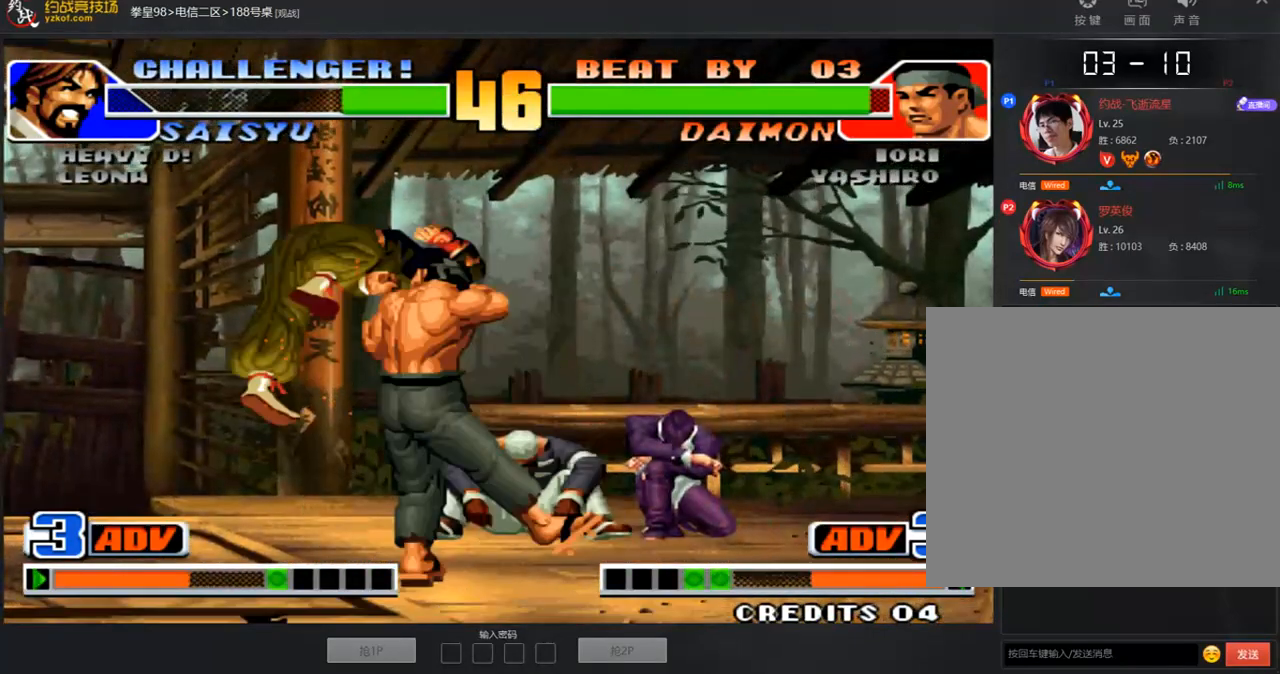
{"buttons": ["A", "C"], "left_stick": "center", "events": [[33, "C", "down"], [50, "A", "down"], [50, "B", "down"], [100, "B", "up"], [100, "left_stick", "center"], [167, "B", "down"], [284, "A", "up"], [284, "B", "up"], [284, "C", "up"], [351, "A", "down"], [368, "B", "down"], [385, "C", "down"], [435, "A", "up"], [435, "B", "up"], [502, "A", "down"]]}
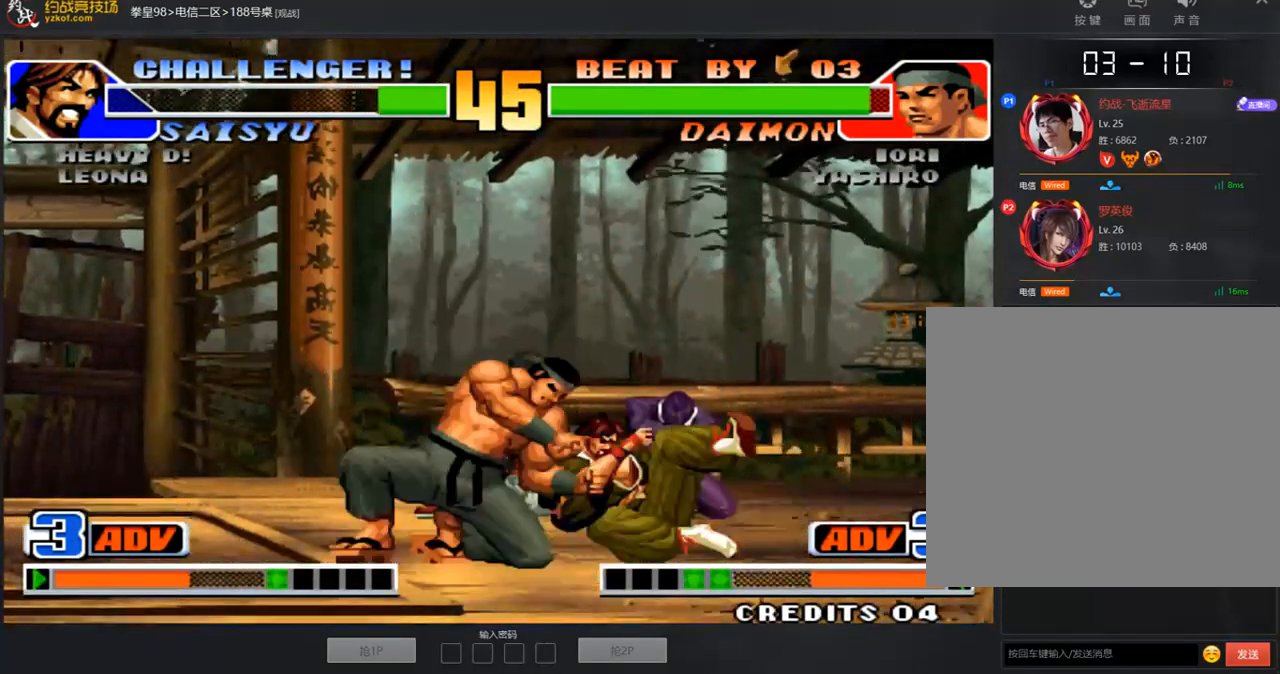
{"buttons": ["A", "B"], "left_stick": "center", "events": [[50, "A", "up"], [84, "C", "up"], [235, "A", "down"], [285, "A", "up"], [352, "A", "down"], [352, "B", "down"], [402, "A", "up"], [402, "B", "up"], [452, "A", "down"], [469, "B", "down"]]}
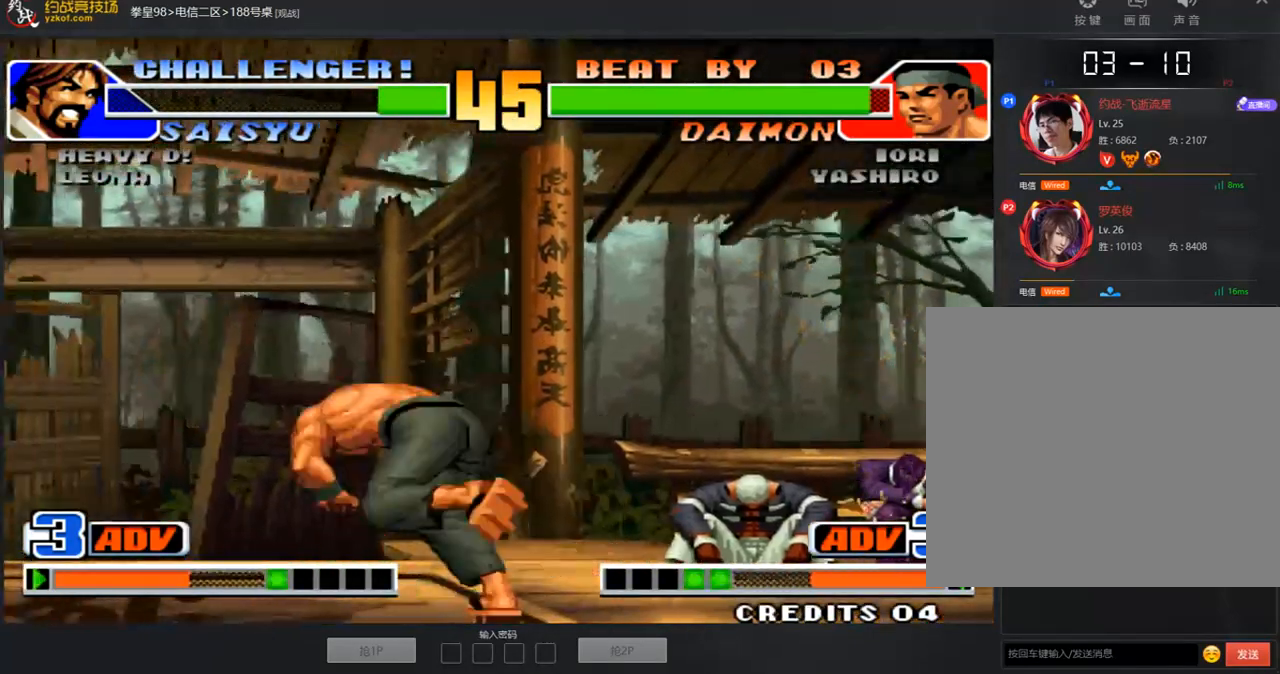
{"buttons": ["B"], "left_stick": "right", "events": [[34, "C", "down"], [101, "C", "up"], [235, "B", "up"], [235, "left_stick", "left"], [268, "A", "up"], [402, "left_stick", "down"], [503, "B", "down"], [503, "left_stick", "right"]]}
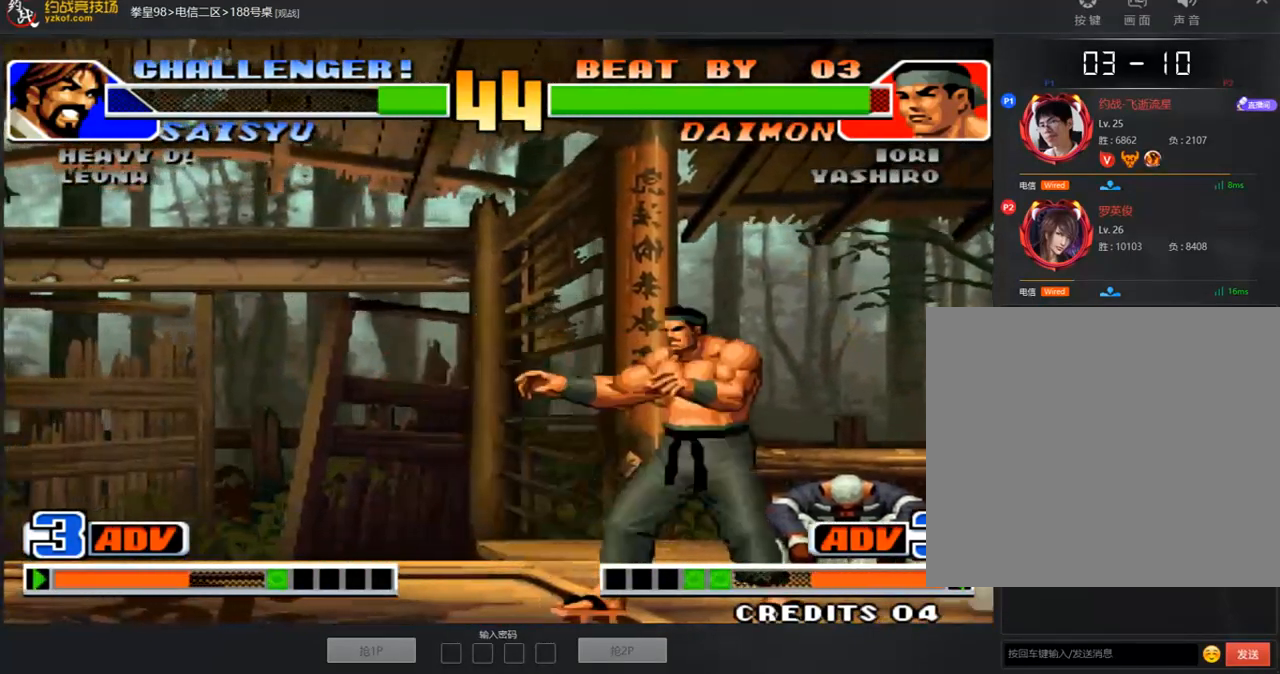
{"buttons": [], "left_stick": "down", "events": [[100, "A", "down"], [100, "left_stick", "center"], [167, "A", "up"], [234, "B", "up"], [368, "left_stick", "left"], [452, "left_stick", "center"], [502, "left_stick", "down"]]}
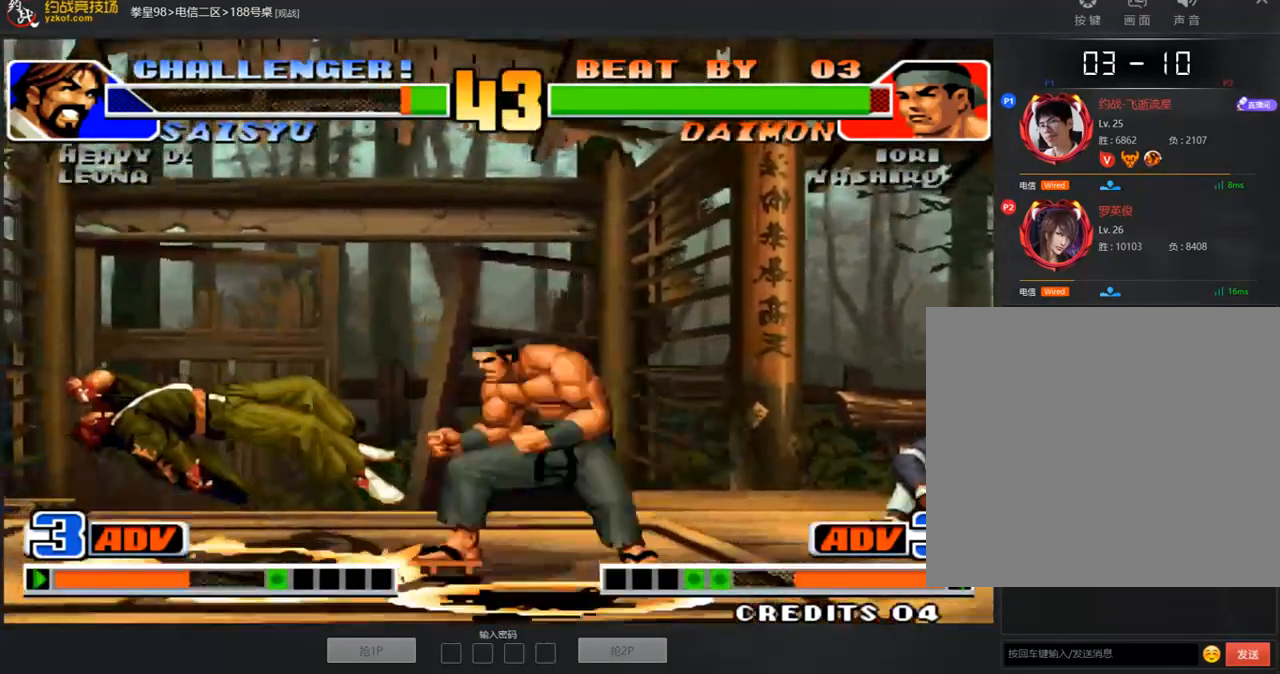
{"buttons": ["A", "B", "C"], "left_stick": "center", "events": [[67, "B", "down"], [67, "left_stick", "down-left"], [168, "B", "up"], [218, "left_stick", "down"], [234, "A", "down"], [234, "B", "down"], [234, "C", "down"], [352, "left_stick", "center"]]}
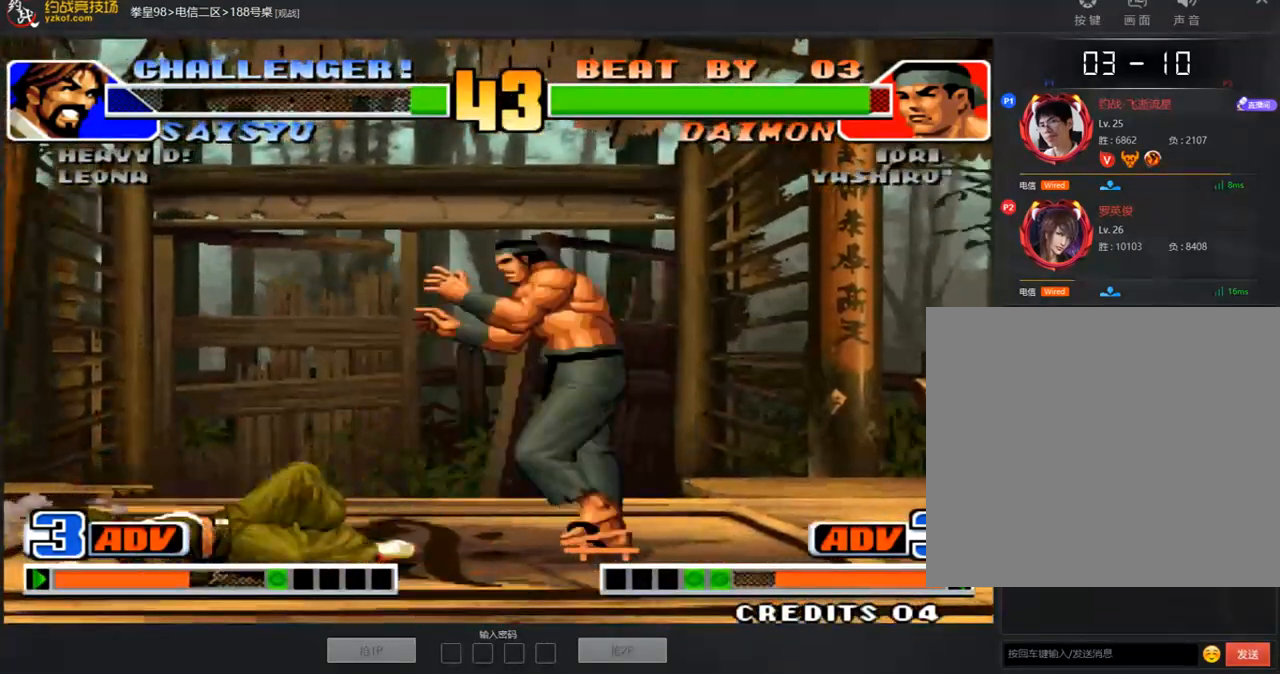
{"buttons": [], "left_stick": "left", "events": [[67, "left_stick", "left"], [101, "B", "up"], [118, "A", "up"], [118, "C", "up"], [285, "C", "down"], [285, "D", "down"], [369, "left_stick", "center"], [453, "C", "up"], [453, "D", "up"], [486, "left_stick", "left"]]}
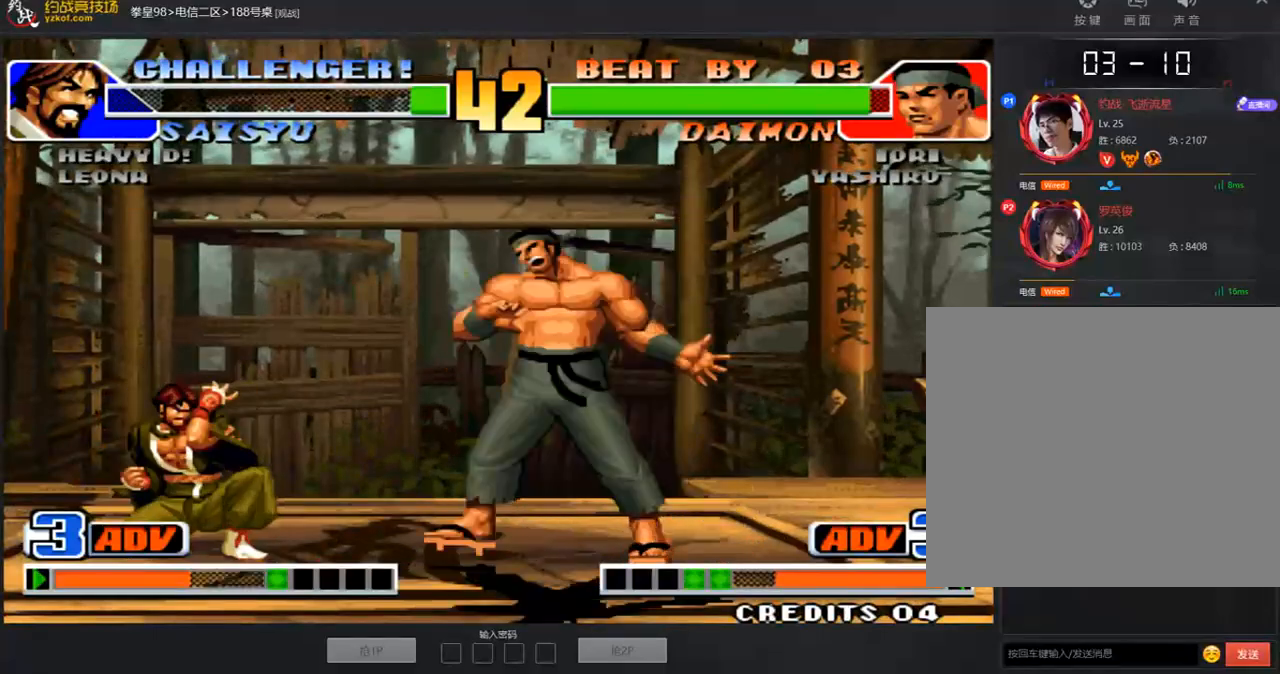
{"buttons": [], "left_stick": "down-right", "events": [[83, "left_stick", "center"], [134, "left_stick", "down"], [201, "B", "down"], [251, "left_stick", "left"], [335, "B", "up"], [351, "left_stick", "down"], [402, "left_stick", "down-right"]]}
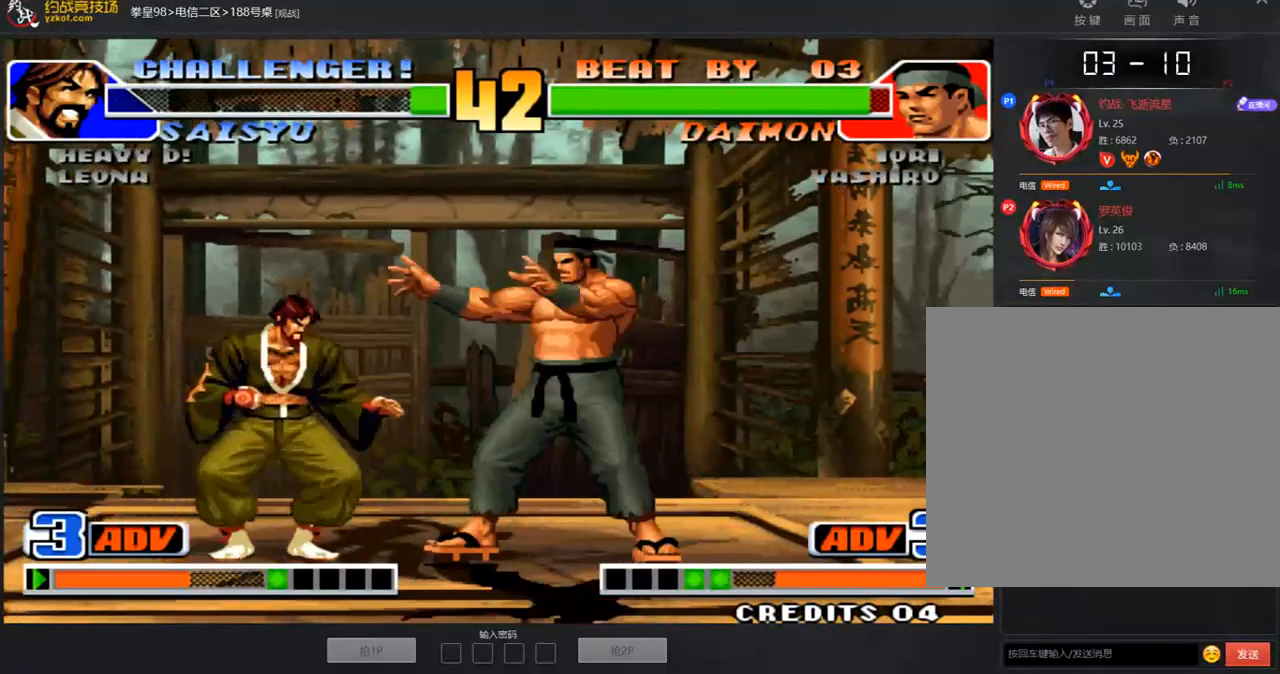
{"buttons": [], "left_stick": "right", "events": [[302, "left_stick", "right"]]}
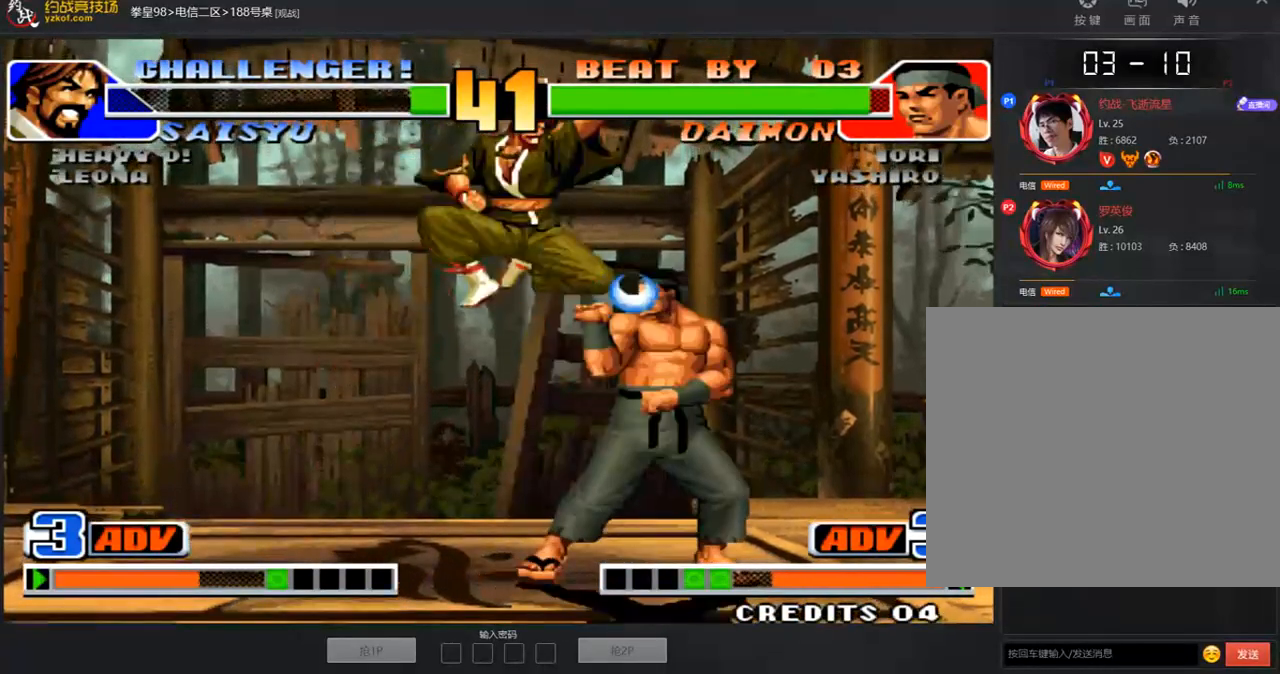
{"buttons": ["A", "B"], "left_stick": "right", "events": [[67, "left_stick", "down-right"], [335, "A", "down"], [335, "B", "down"], [385, "left_stick", "right"], [402, "A", "up"], [402, "B", "up"], [452, "A", "down"], [452, "B", "down"]]}
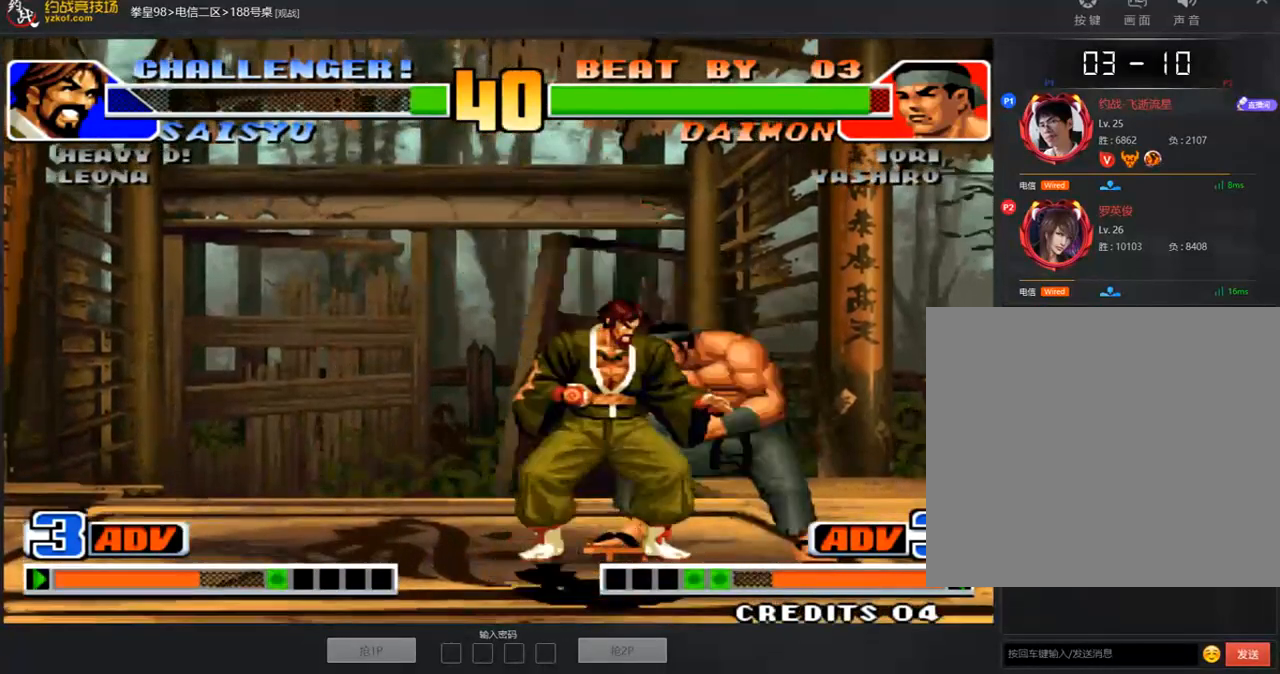
{"buttons": [], "left_stick": "right", "events": [[84, "A", "up"], [84, "B", "up"], [167, "A", "down"], [167, "B", "down"], [301, "A", "up"], [301, "B", "up"], [352, "B", "down"], [368, "A", "down"], [419, "A", "up"], [419, "B", "up"]]}
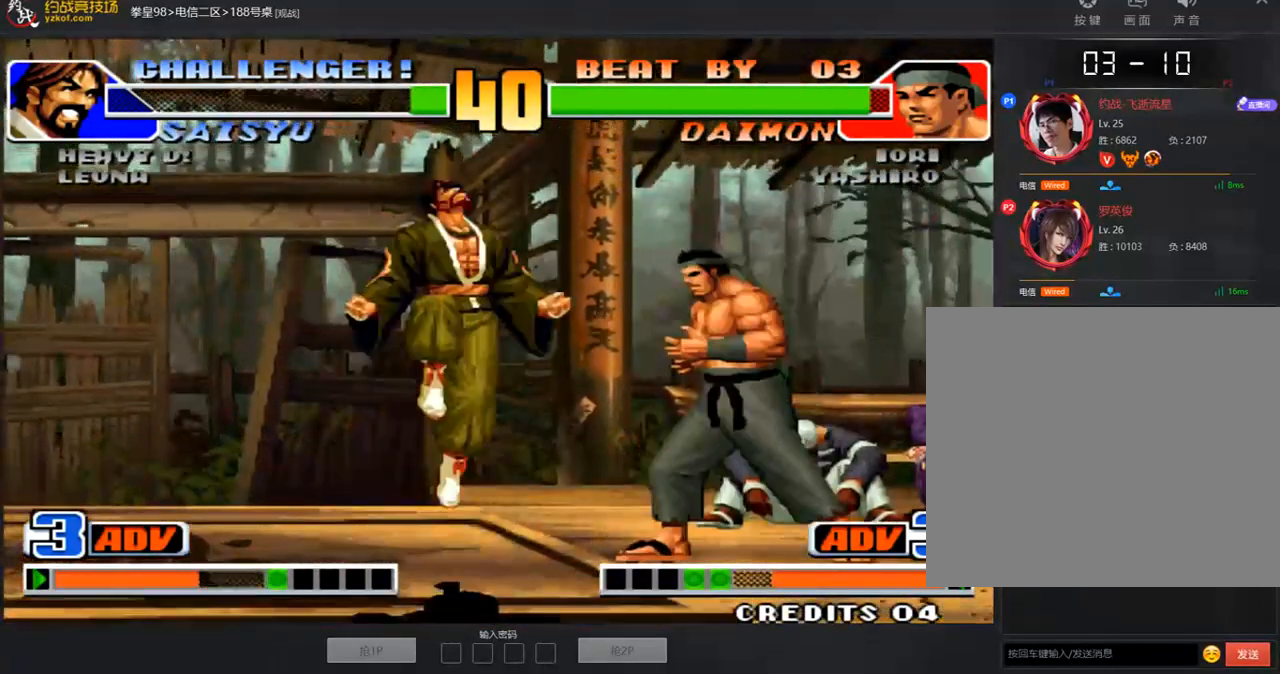
{"buttons": [], "left_stick": "left", "events": [[118, "left_stick", "center"], [251, "left_stick", "right"], [335, "left_stick", "center"], [385, "left_stick", "left"]]}
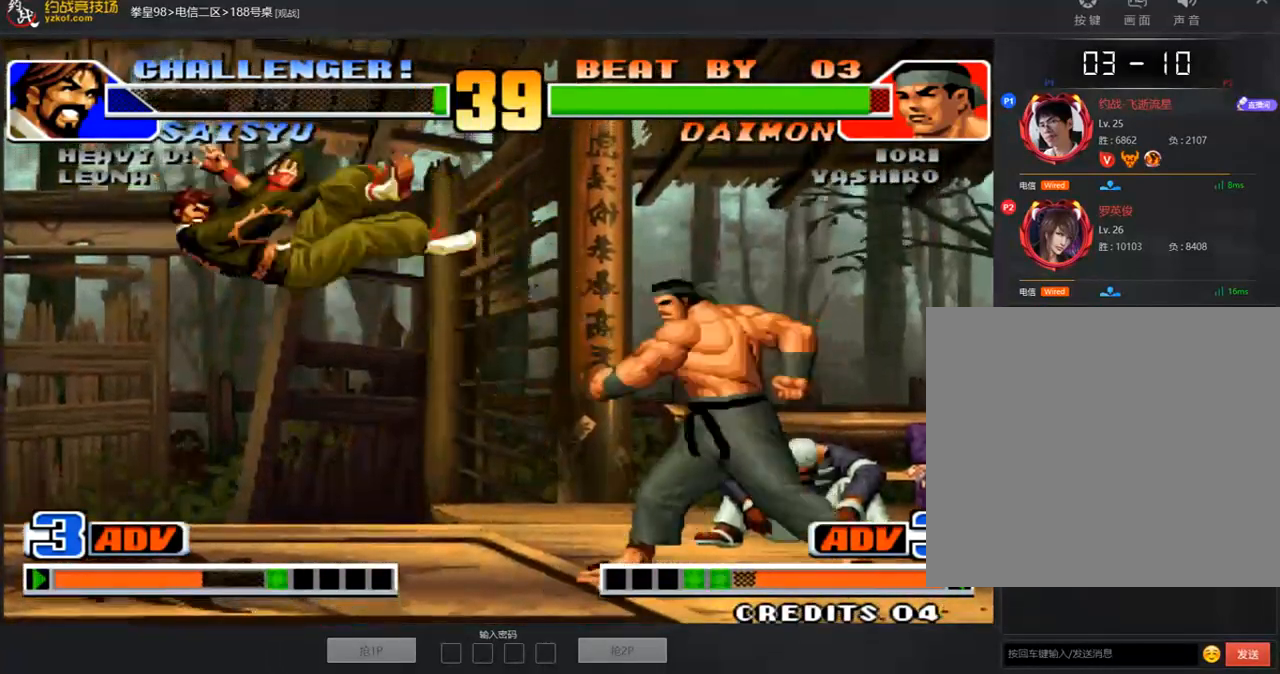
{"buttons": [], "left_stick": "right", "events": [[167, "B", "down"], [284, "B", "up"], [368, "left_stick", "right"]]}
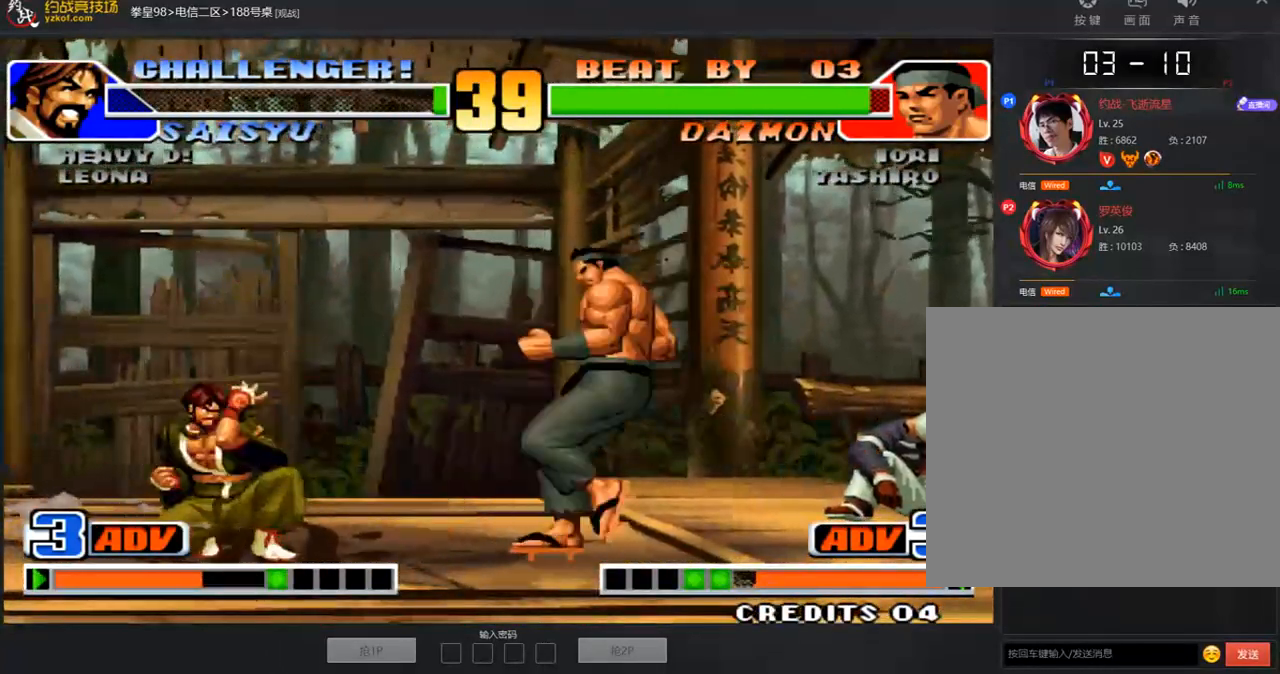
{"buttons": [], "left_stick": "center"}
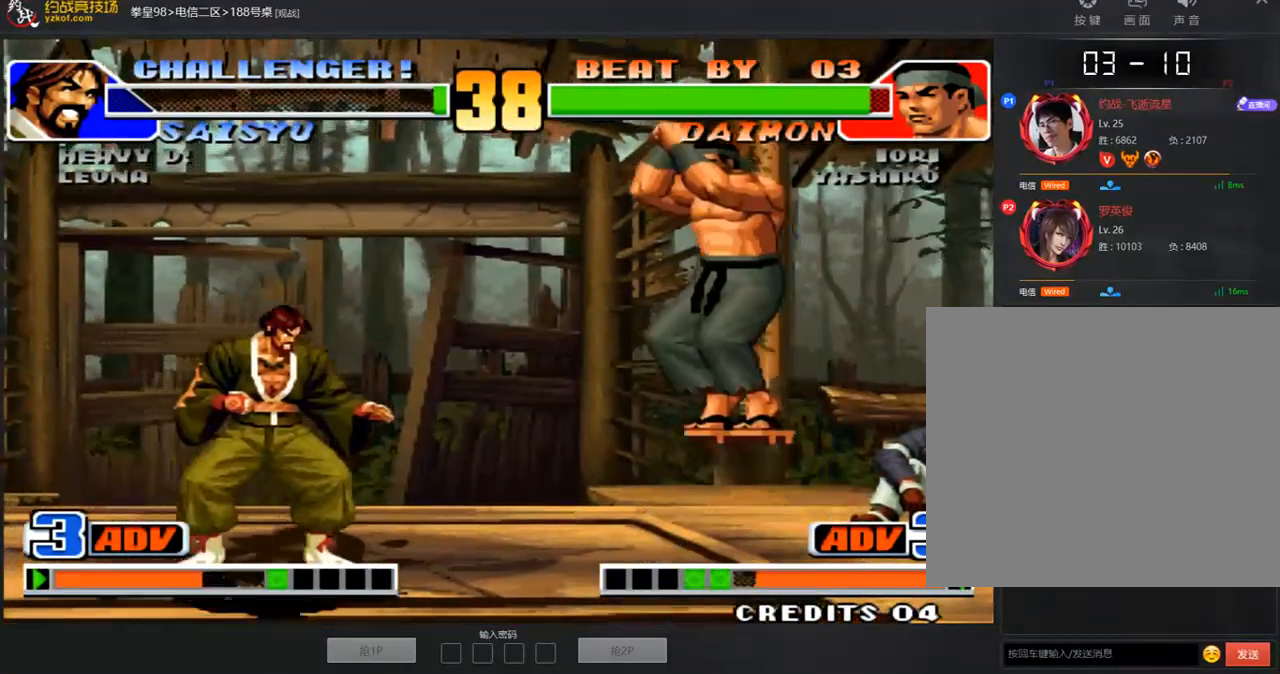
{"buttons": [], "left_stick": "down-right", "events": [[101, "A", "down"], [218, "A", "up"], [218, "left_stick", "right"], [285, "left_stick", "down-right"]]}
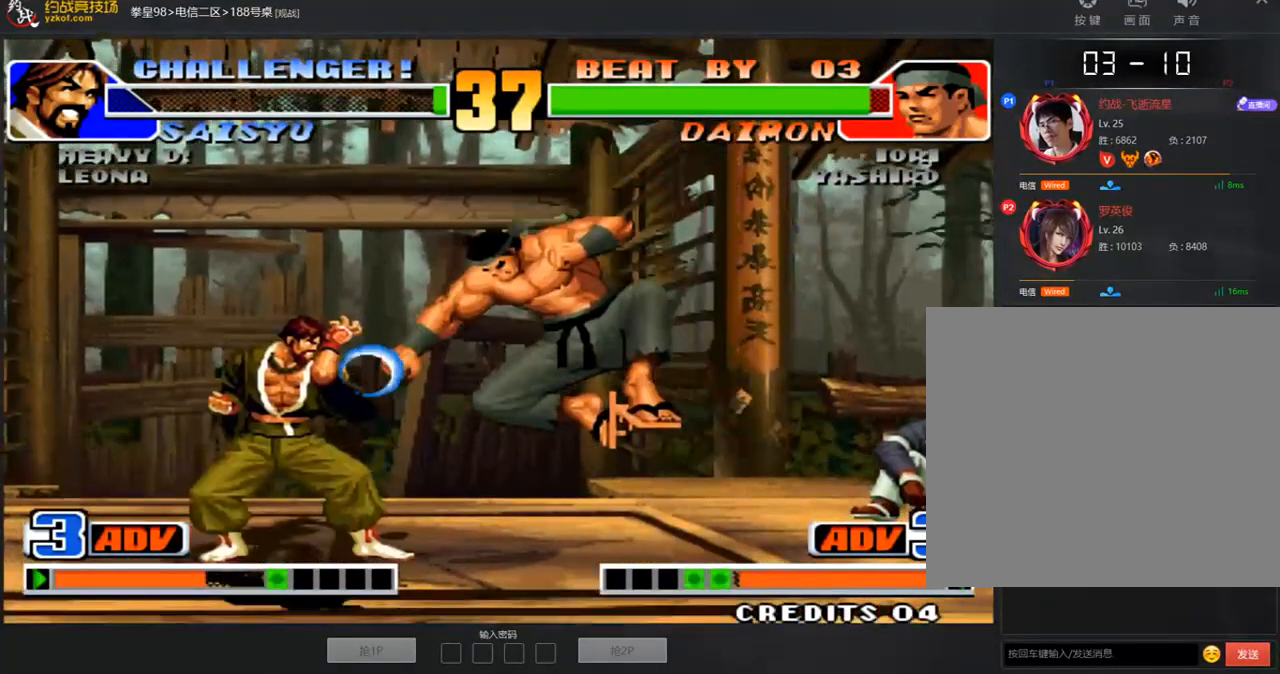
{"buttons": [], "left_stick": "center", "events": [[100, "A", "down"], [100, "left_stick", "center"], [167, "A", "up"], [251, "left_stick", "right"], [385, "B", "down"], [385, "left_stick", "center"], [435, "B", "up"]]}
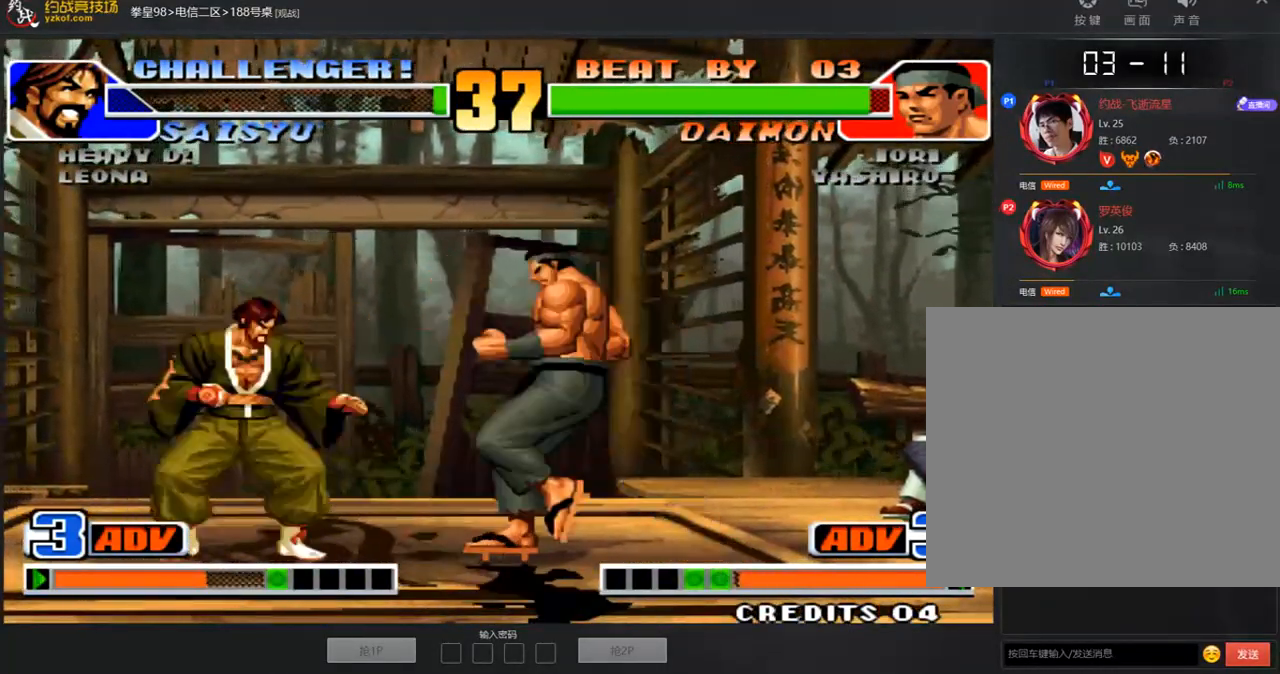
{"buttons": ["A", "B", "C", "D"], "left_stick": "center", "events": [[67, "left_stick", "right"], [302, "A", "down"], [352, "A", "up"], [352, "left_stick", "center"], [385, "D", "down"], [419, "A", "down"], [419, "C", "down"], [486, "B", "down"]]}
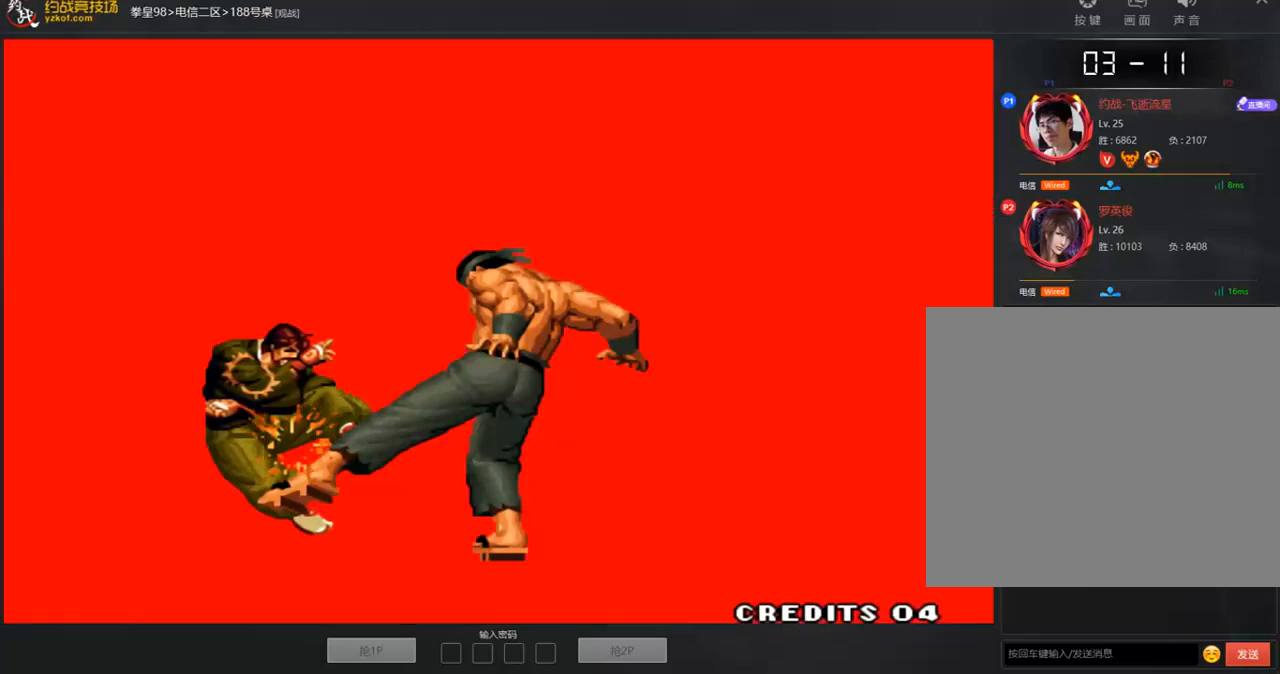
{"buttons": ["A", "B", "C", "D"], "left_stick": "center", "events": [[418, "C", "up"], [485, "C", "down"]]}
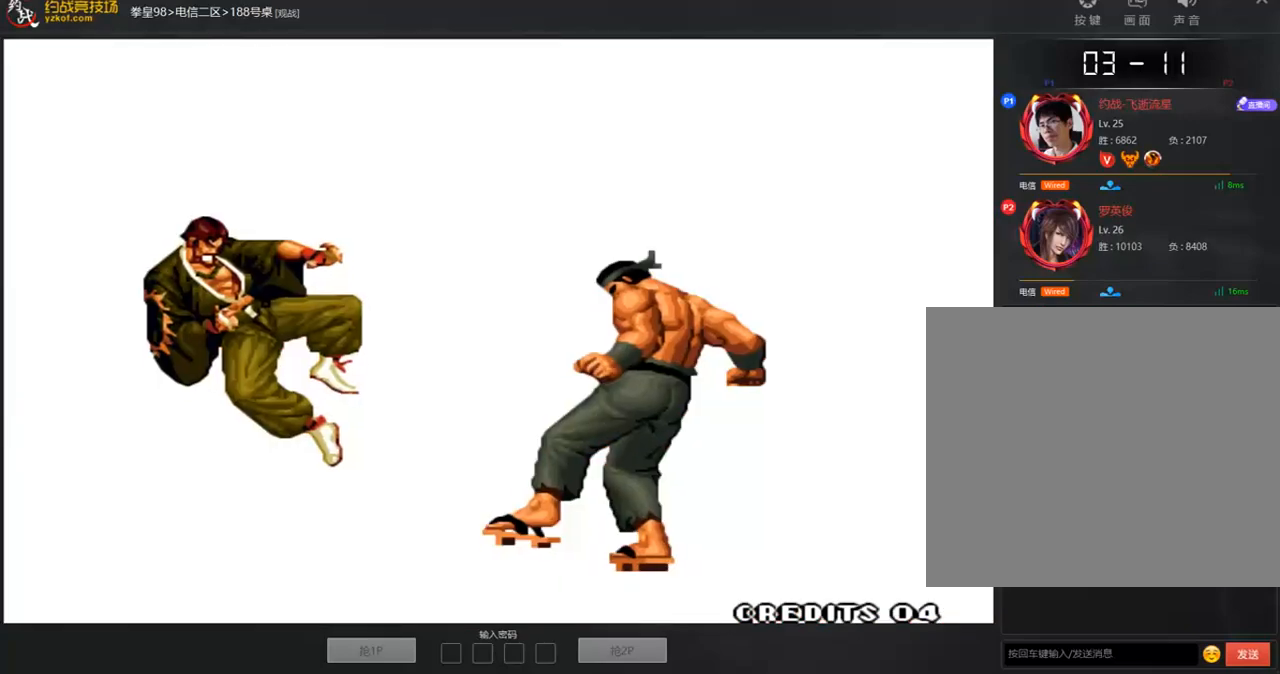
{"buttons": ["A"], "left_stick": "center", "events": [[134, "B", "up"], [285, "C", "up"], [285, "D", "up"], [318, "A", "up"], [402, "A", "down"]]}
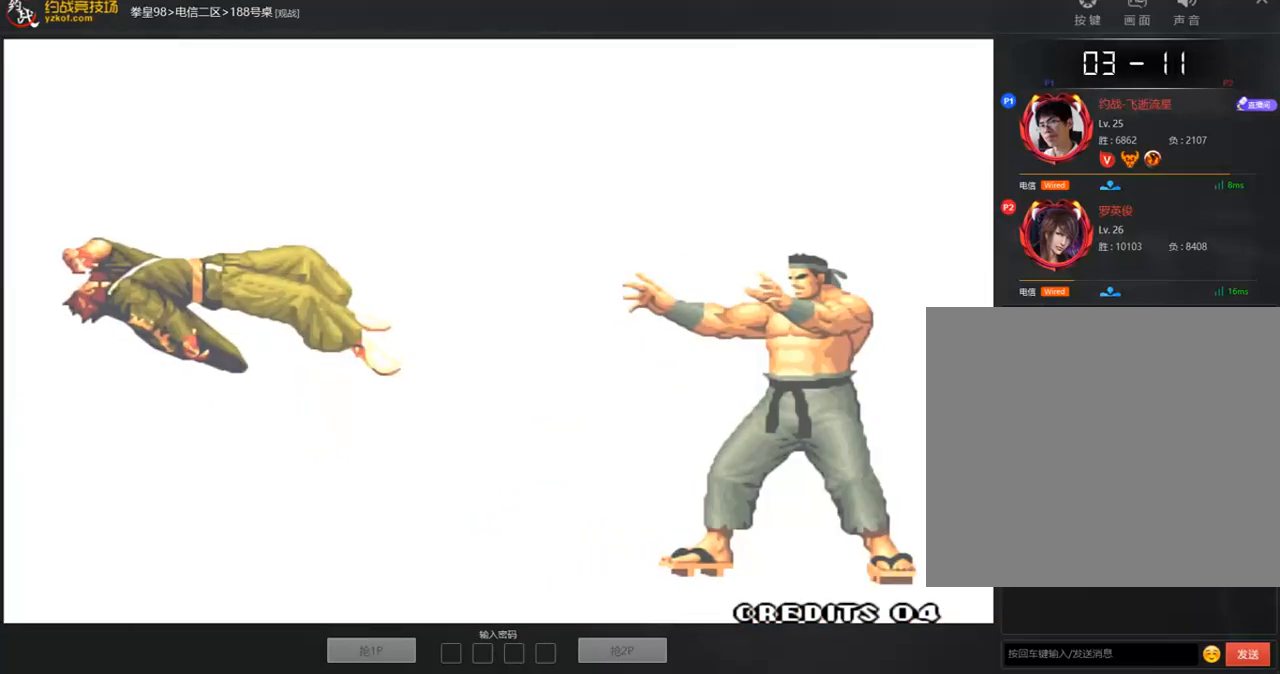
{"buttons": [], "left_stick": "center", "events": [[251, "A", "up"]]}